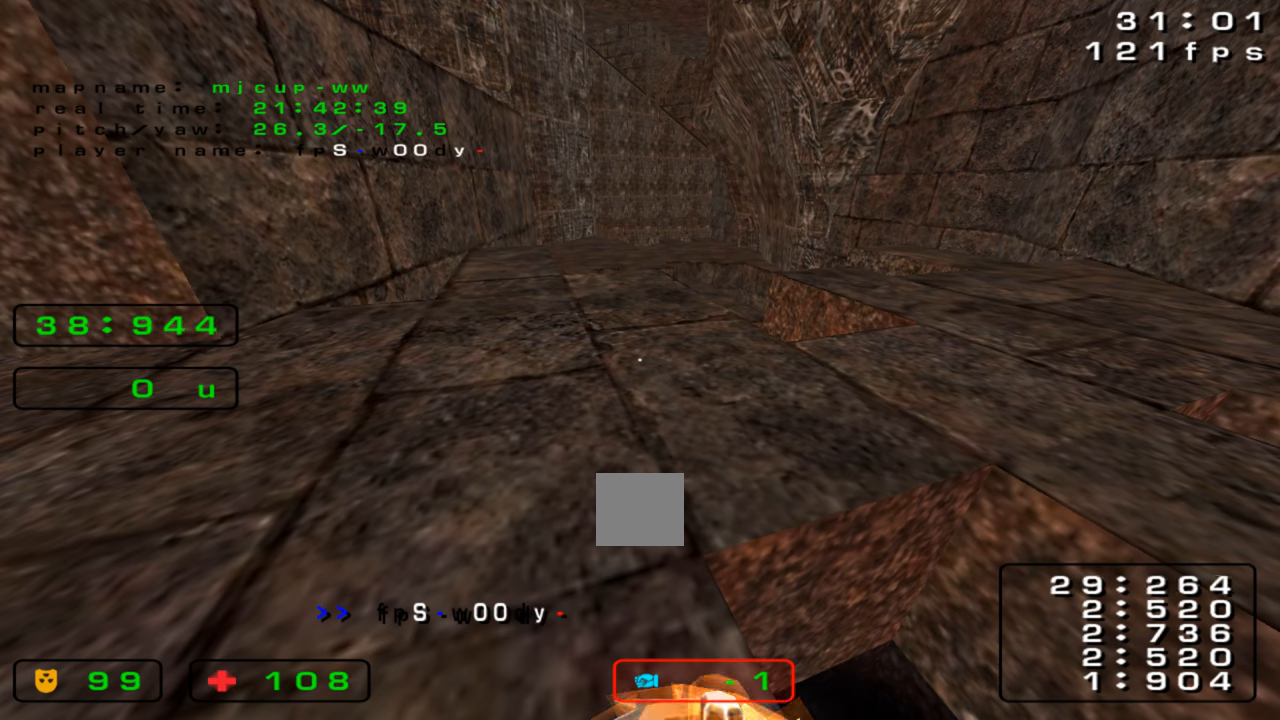
Gameplay with keyboard; each line is a JSON object with the keys held at the frame after it. "events" lists presses ("down") and releases ("up") of "down", "left", "right" and "up" between this image and that frame as [ms after this image, input, new state], when the widget could be followed in between. No other keys are recorded. Mouse input is not recorded. Not read: crouch jump.
{"keys": ["up"], "events": [[66, "up", "down"], [333, "right", "down"], [500, "right", "up"]]}
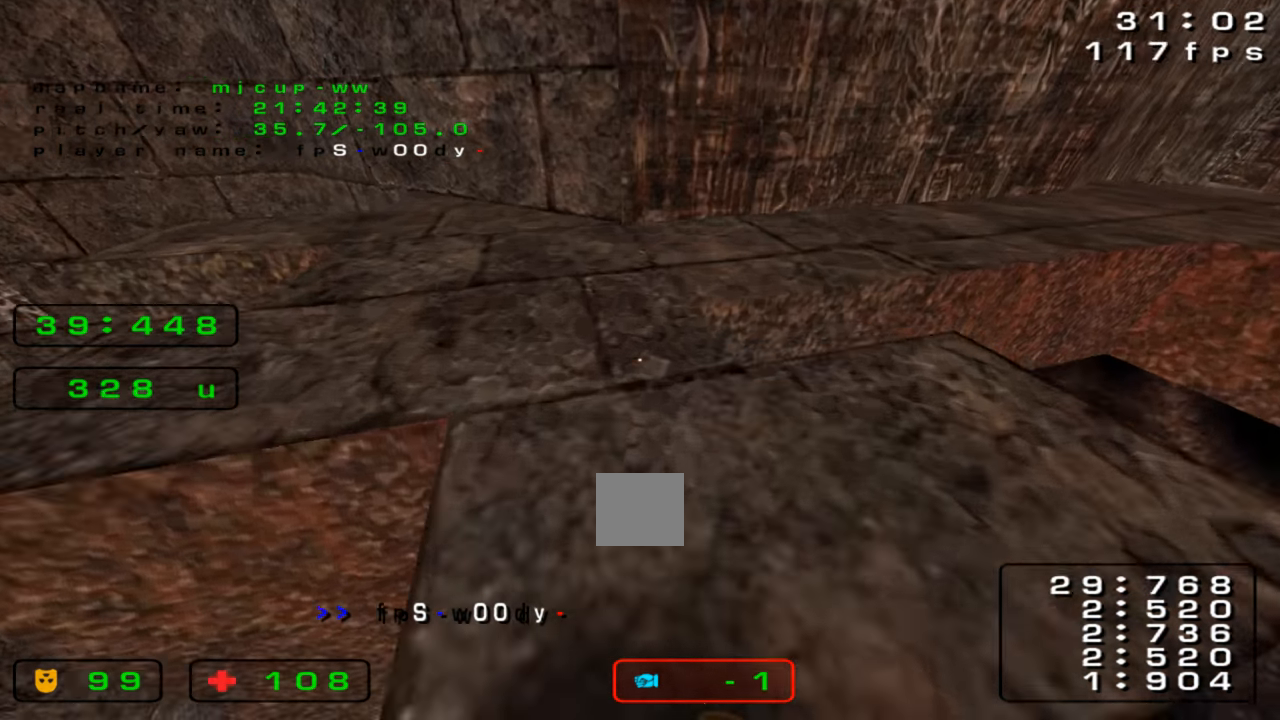
{"keys": ["right", "up"], "events": [[200, "right", "down"]]}
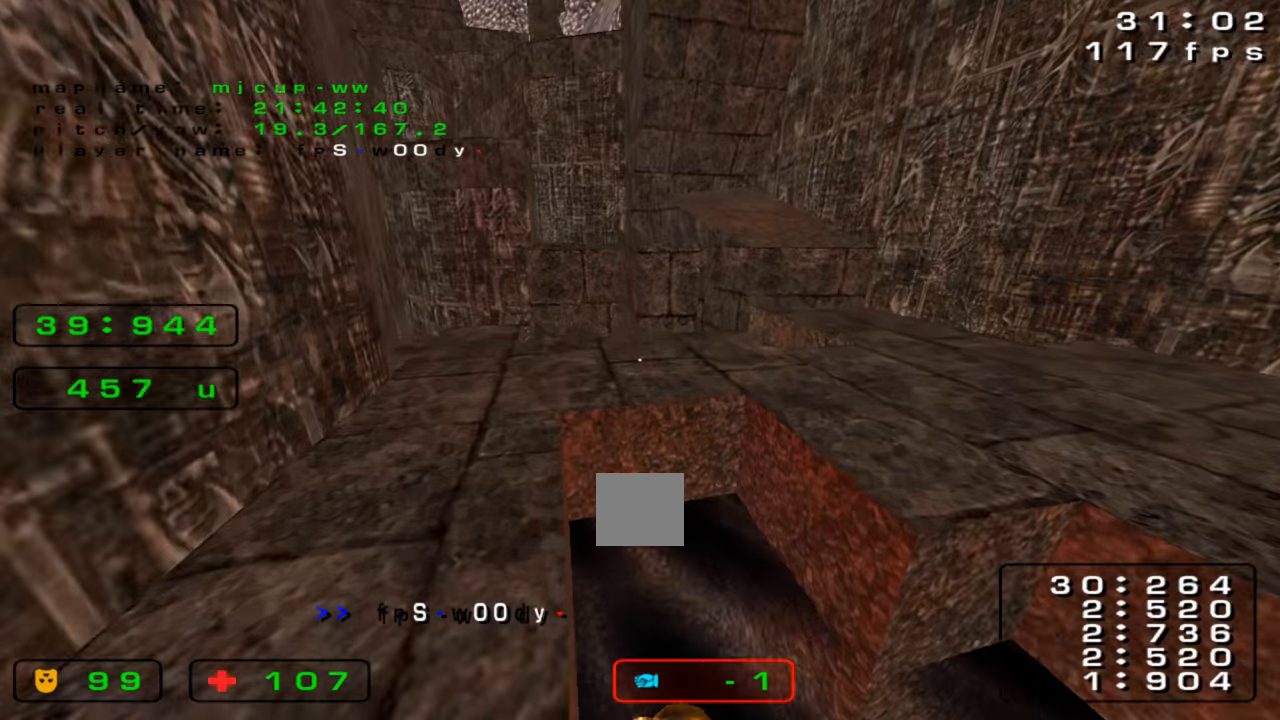
{"keys": ["right", "up"], "events": []}
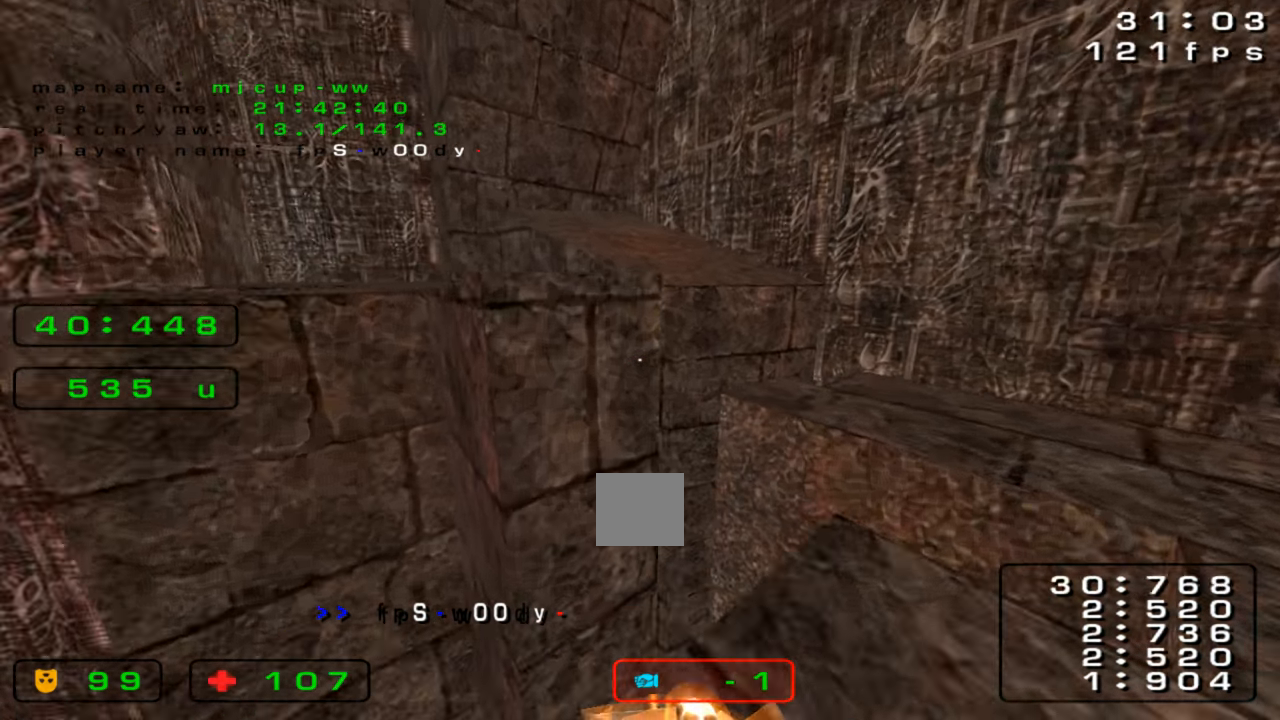
{"keys": ["up"], "events": [[33, "right", "up"]]}
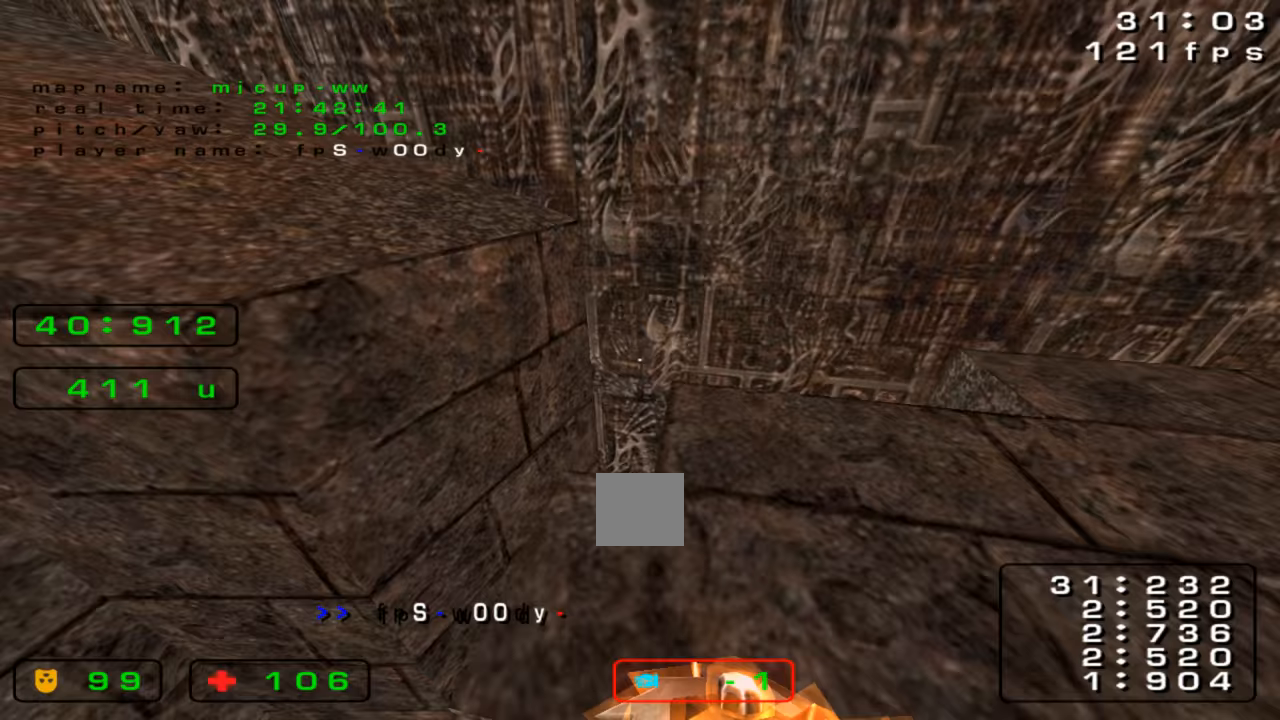
{"keys": ["down", "left"], "events": [[100, "right", "down"], [133, "up", "up"], [200, "down", "down"], [300, "right", "up"], [467, "left", "down"]]}
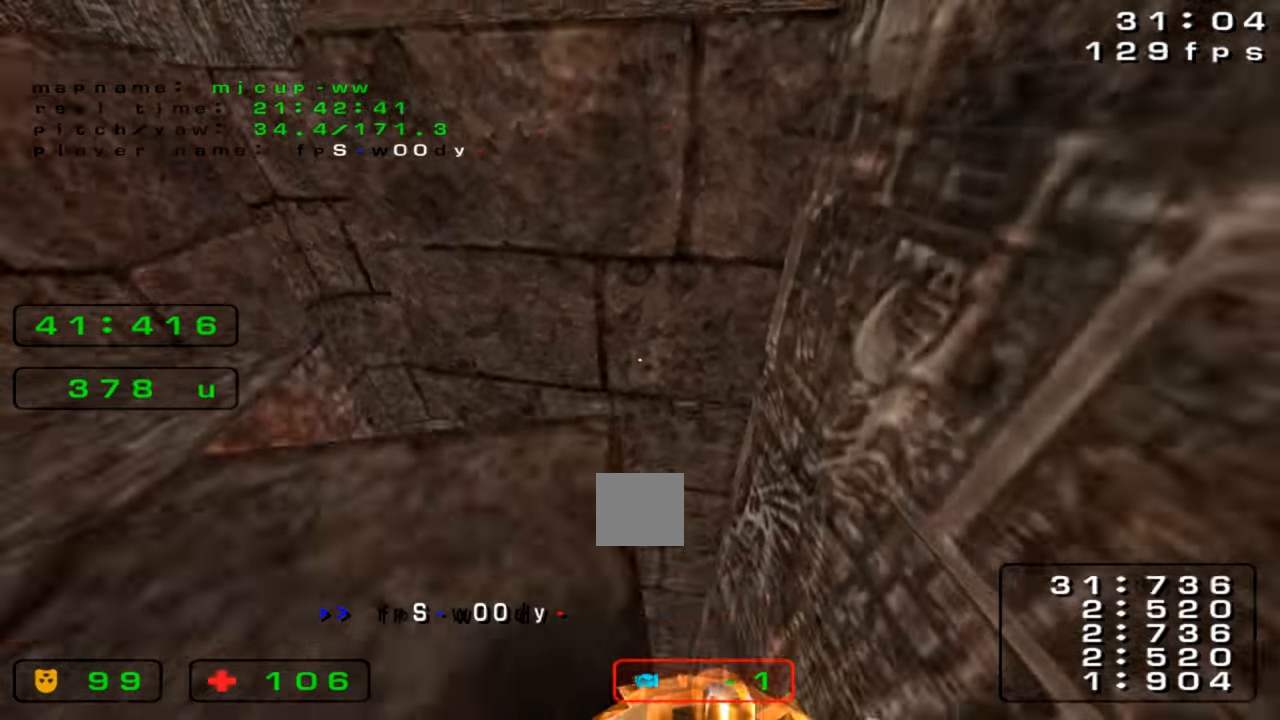
{"keys": ["up"]}
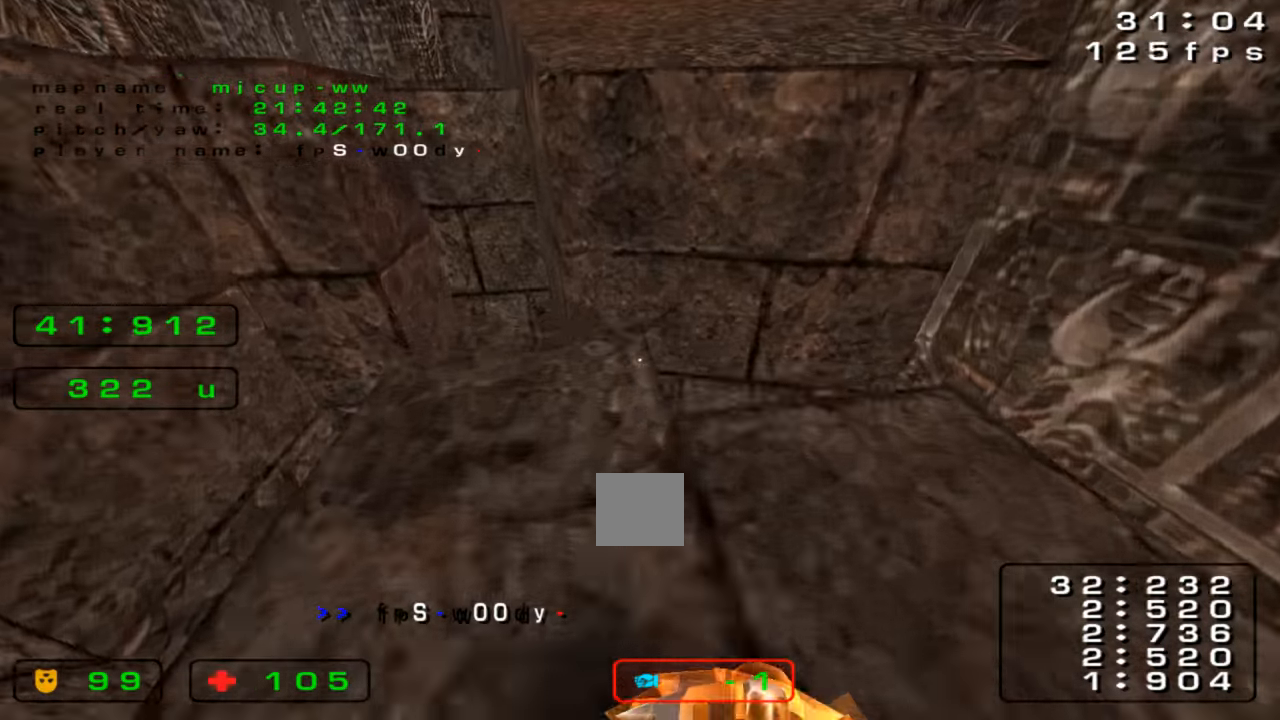
{"keys": ["left", "up"], "events": [[400, "left", "down"]]}
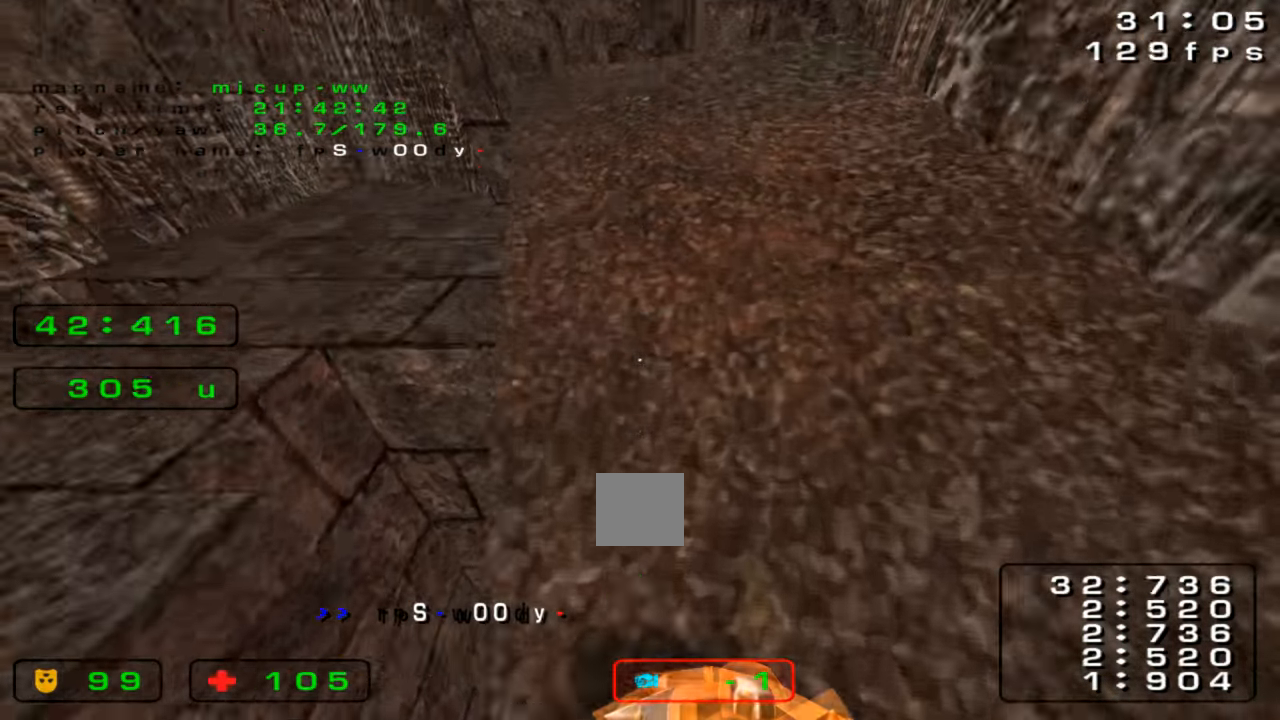
{"keys": ["left", "up"], "events": [[100, "left", "up"], [167, "right", "down"], [233, "right", "up"], [267, "left", "down"]]}
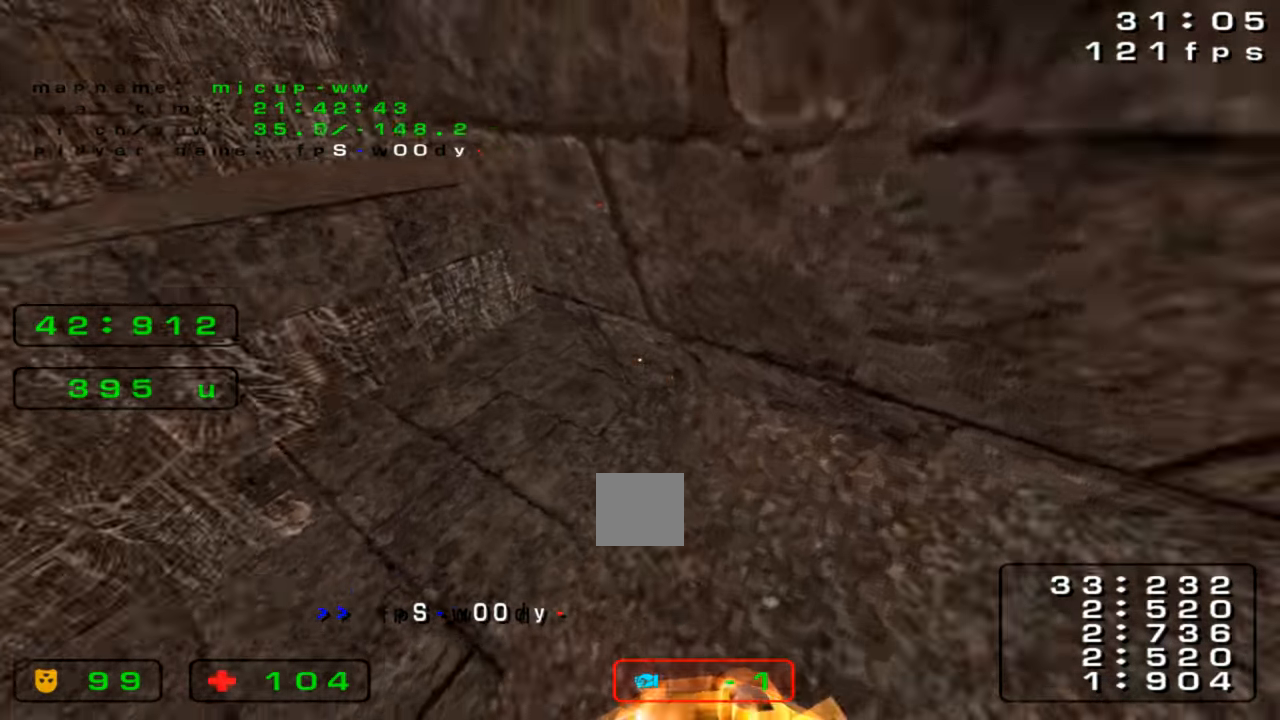
{"keys": ["up"], "events": [[67, "up", "up"], [333, "up", "down"], [367, "left", "up"]]}
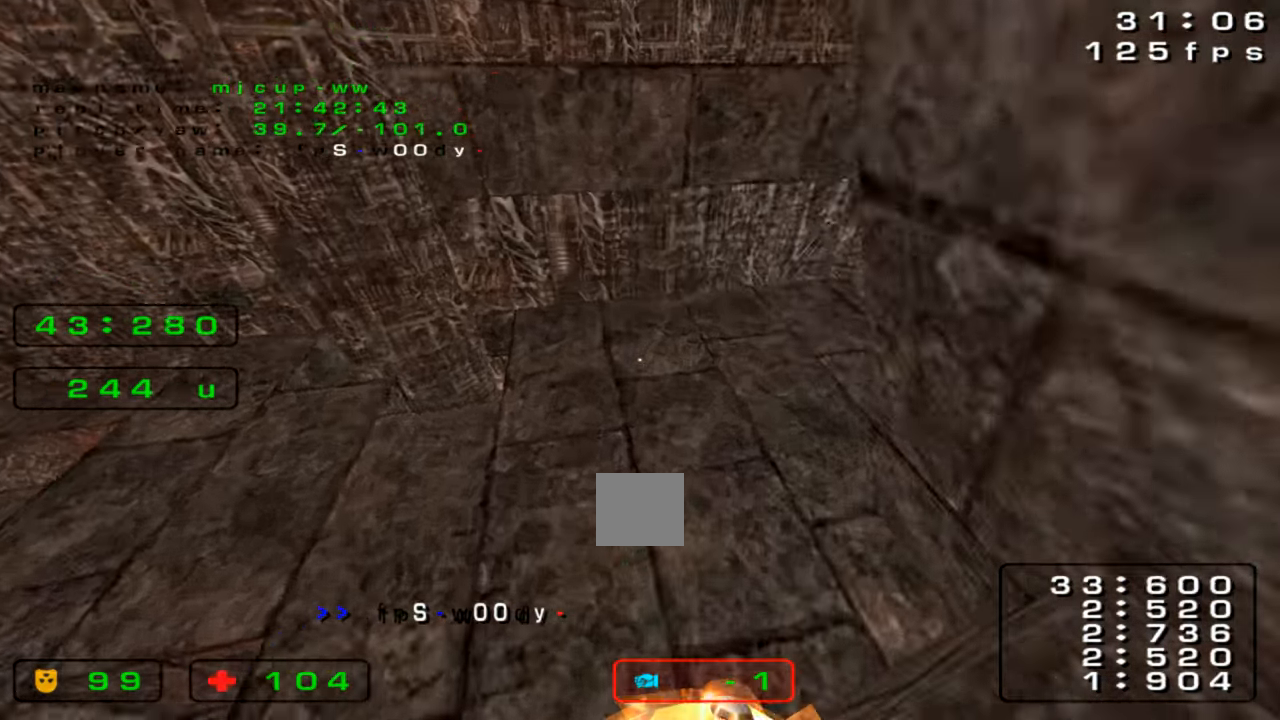
{"keys": [], "events": [[133, "right", "down"], [433, "right", "up"], [433, "up", "up"]]}
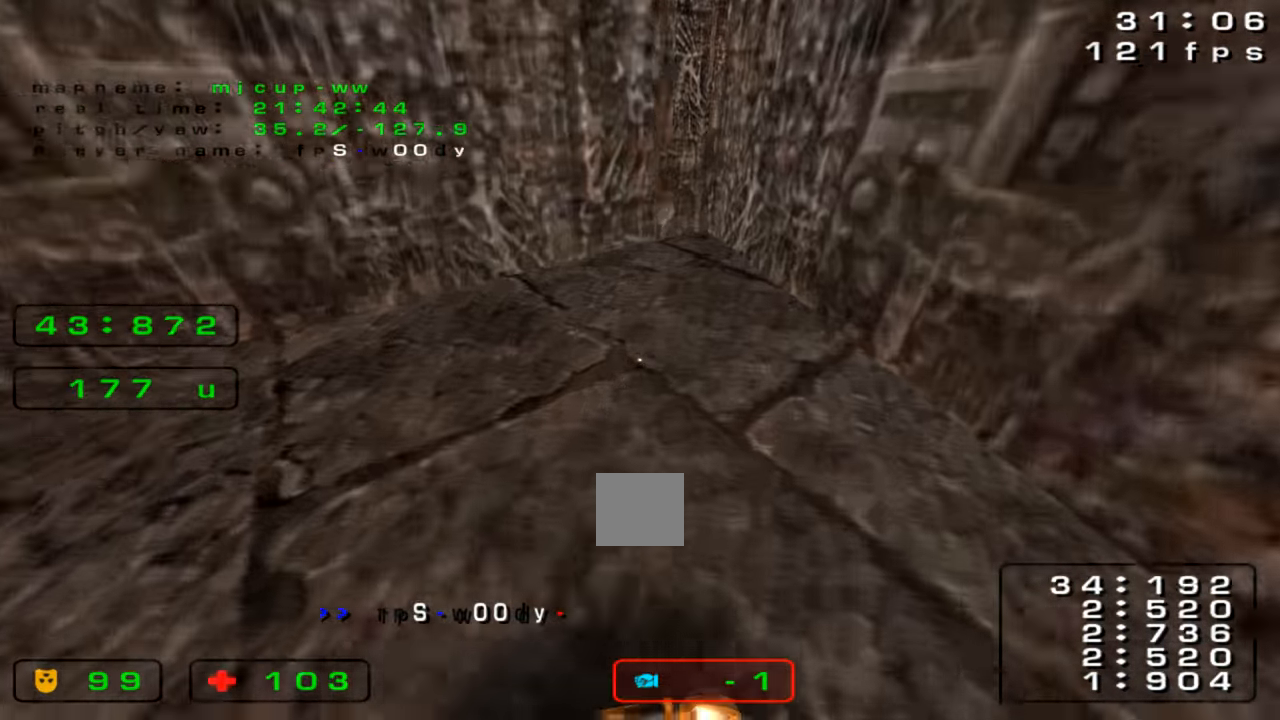
{"keys": ["left", "up"], "events": [[33, "left", "down"], [167, "left", "up"], [200, "up", "down"], [267, "left", "down"]]}
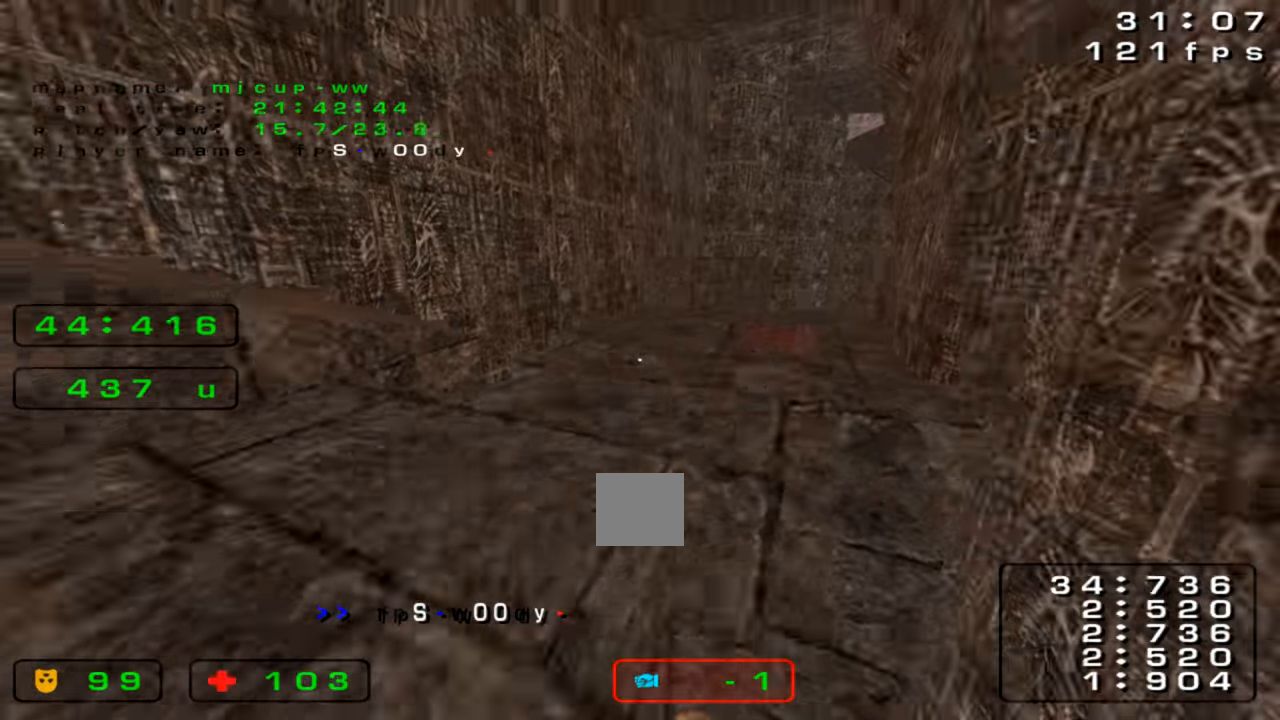
{"keys": ["right", "up"], "events": [[300, "left", "up"], [333, "right", "down"]]}
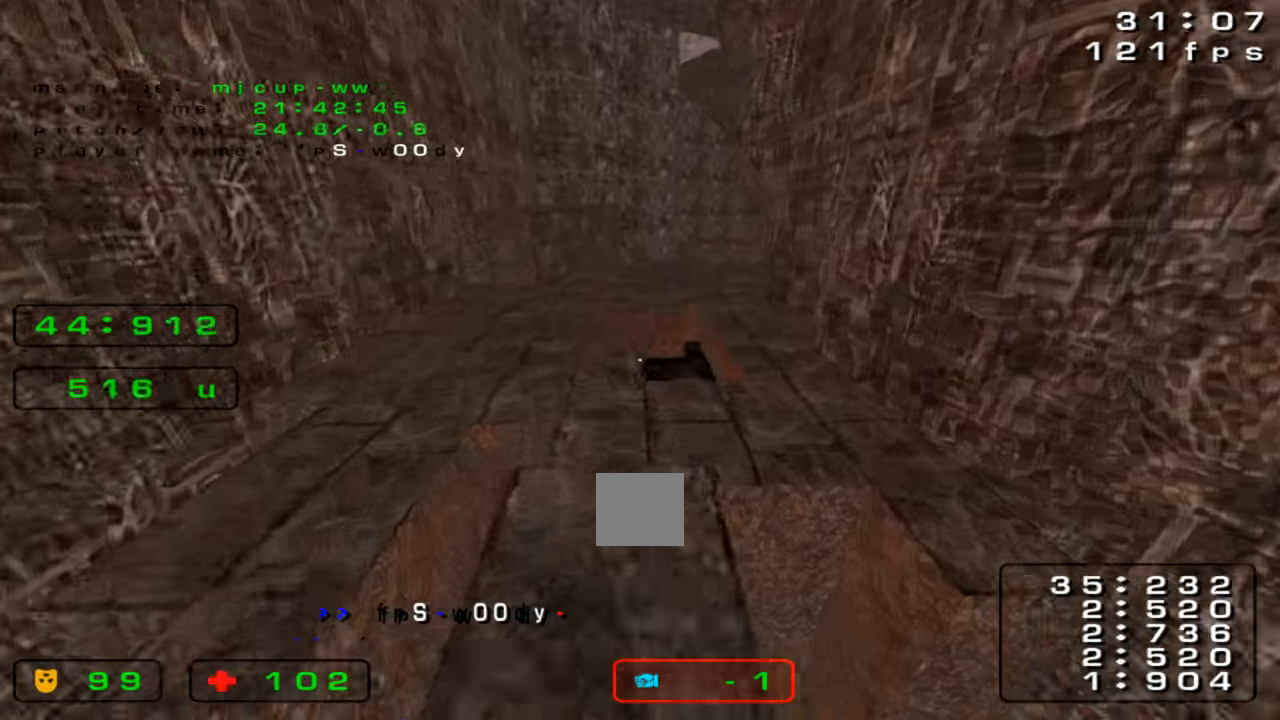
{"keys": ["right", "up"]}
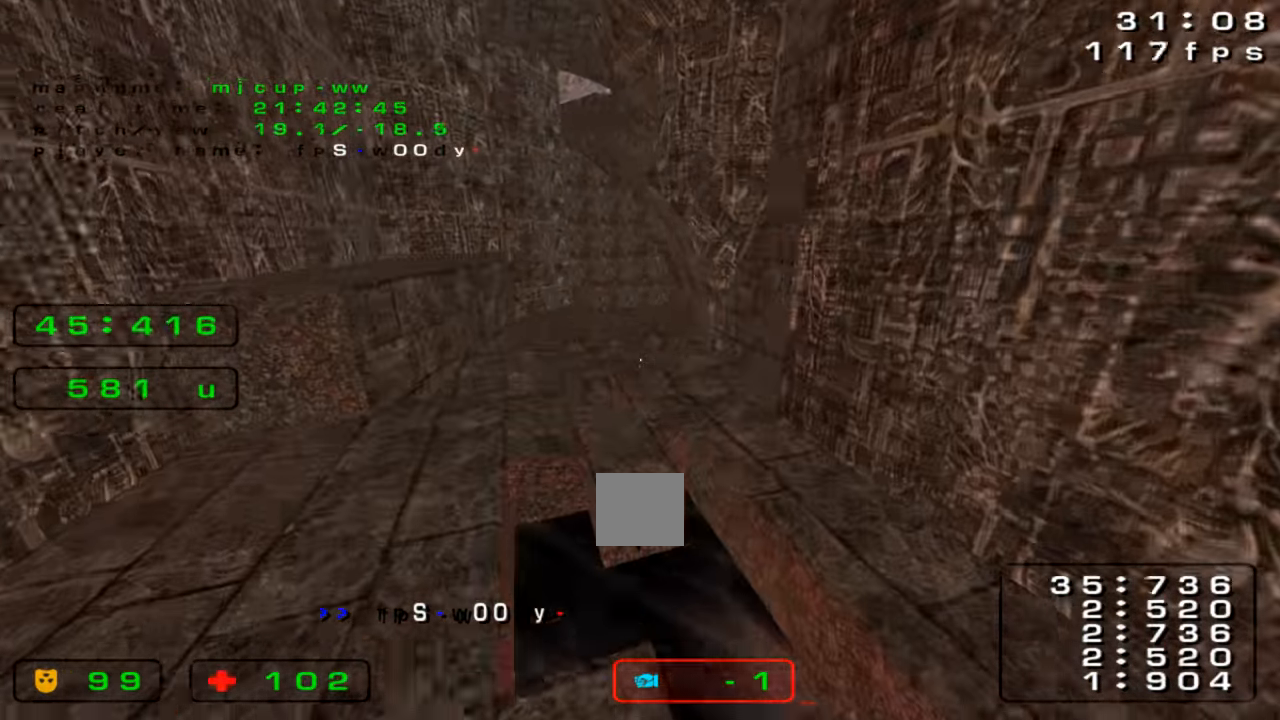
{"keys": ["right", "up"], "events": []}
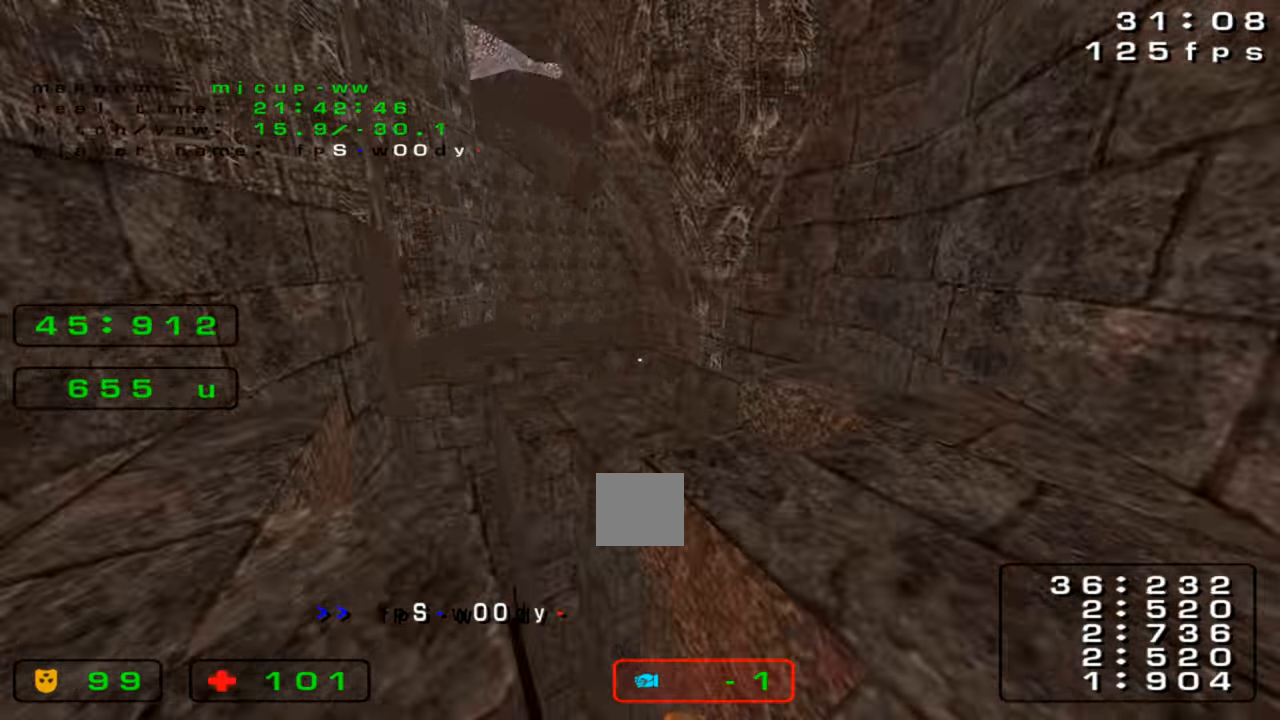
{"keys": ["right", "up"], "events": []}
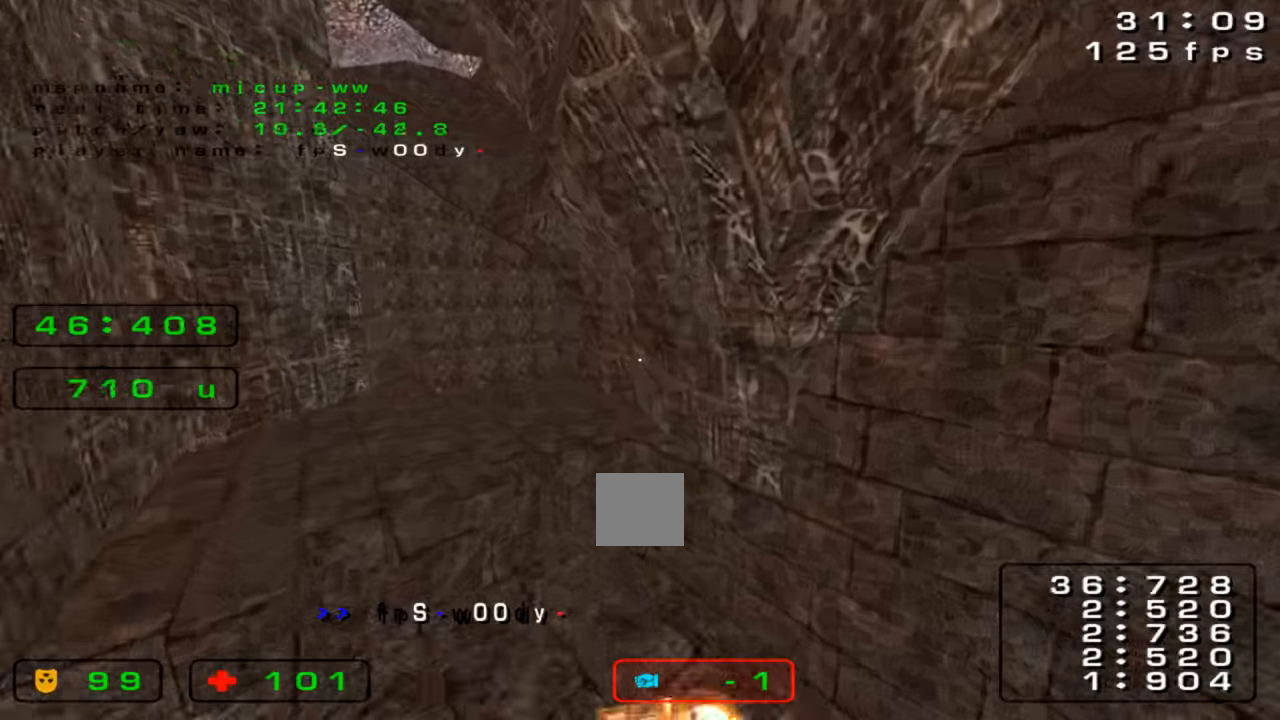
{"keys": ["right", "up"], "events": []}
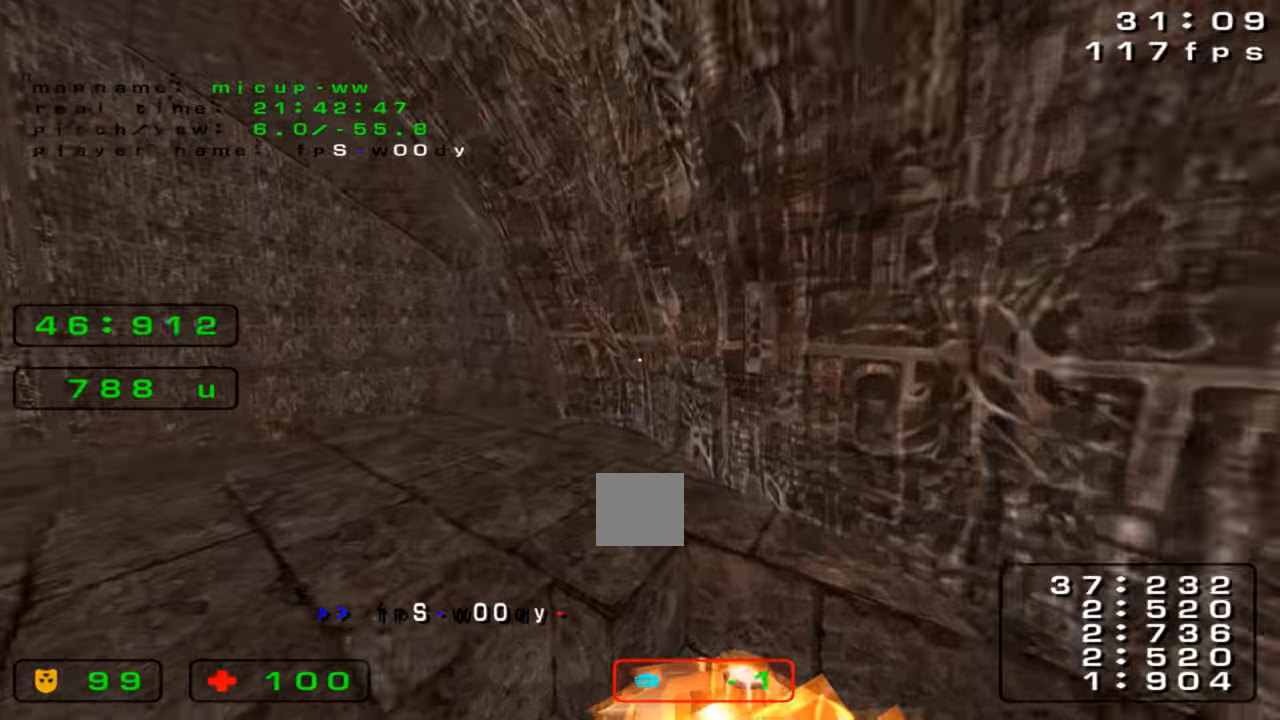
{"keys": ["left", "up"], "events": [[66, "right", "up"], [100, "left", "down"]]}